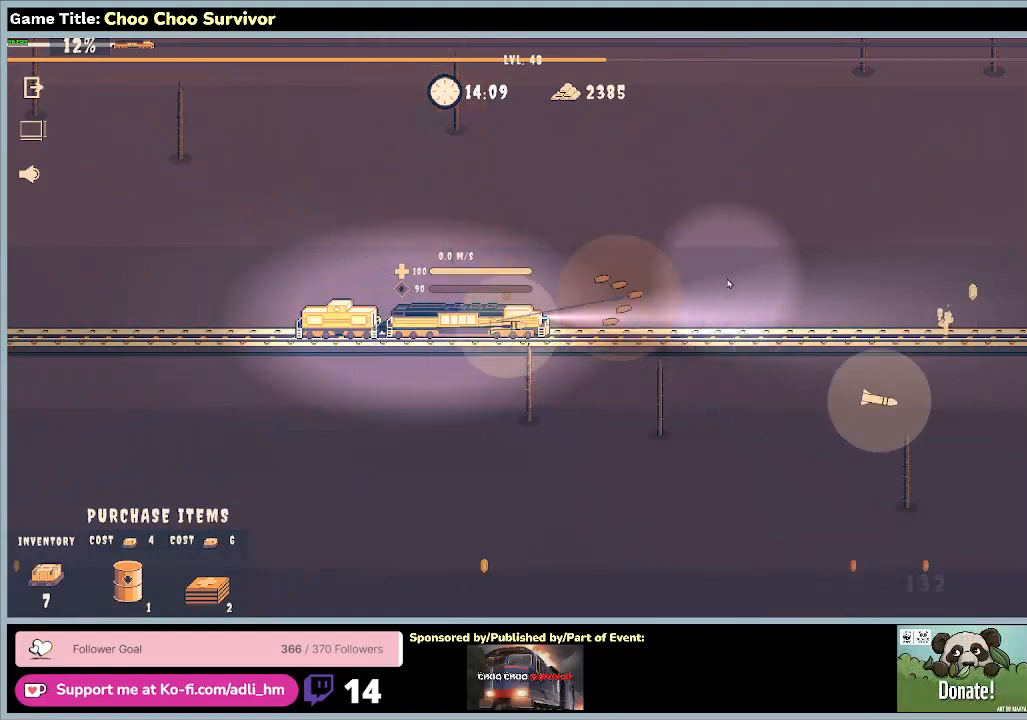
Gameplay with keyboard and mouse; each line is a JSON object with the keys and mouse buttons held at the frame after it. "events" lists presses ("down") and releases ("up") of "0", "1", "2", "3", "4", "5", "6", "7", "8", "9", "a", "alt", "b", "c", "caps_lock", "ctrl", "d", "down", "e", "escape", "f", "f1", "f2", "f3", "f4", "f5", "f6", "f7", "f8", "g", "h", "i", "j", "k", "l", "left", "m", "n", "o", "p", "q", "r", "return", "right", "s", "shift", "space", "t", "tab", "tilde", "u", "up", "v", "w", "x", "y", "z", "mouse_left", "mouse_wheel" and "mouse_right" between this image and that frame as [ms after this image, input, new state], when the widget could be followed in between. "mouse_left", "mouse_wheel", "mouse_right" = the "left", "wheel", "right" buttons of the "mouse" list. No other keys are recorded. "wheel" means that the mouse wheel is clicked or scrolled. Not read: mouse_move.
{"keys": ["shift"], "mouse": [], "events": [[267, "shift", "down"]]}
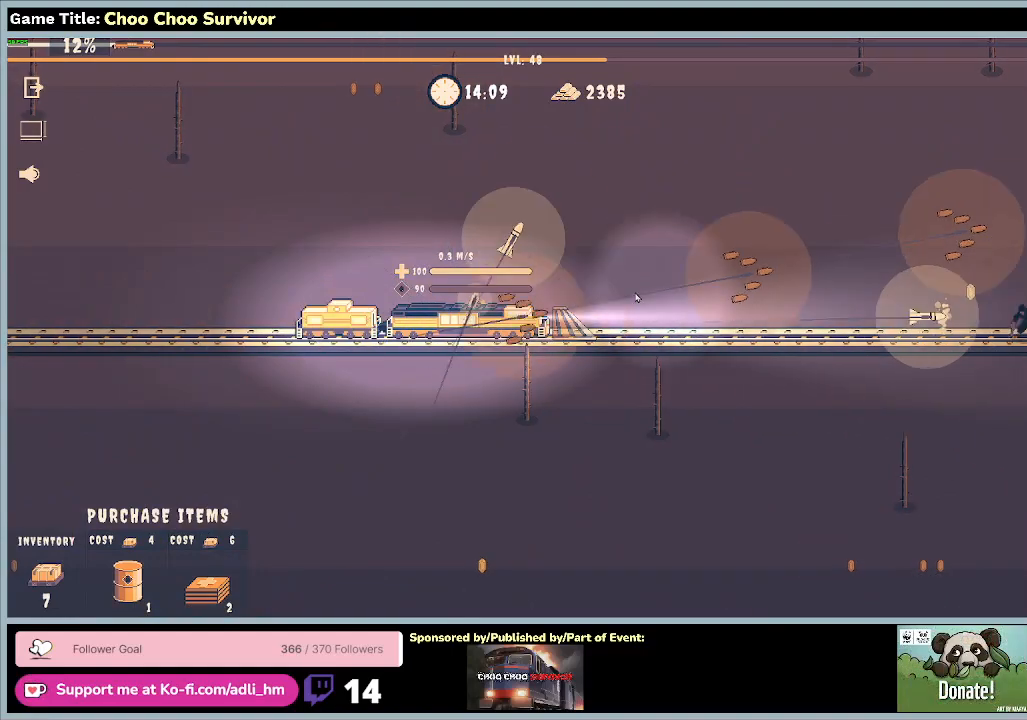
{"keys": ["shift"], "mouse": [], "events": []}
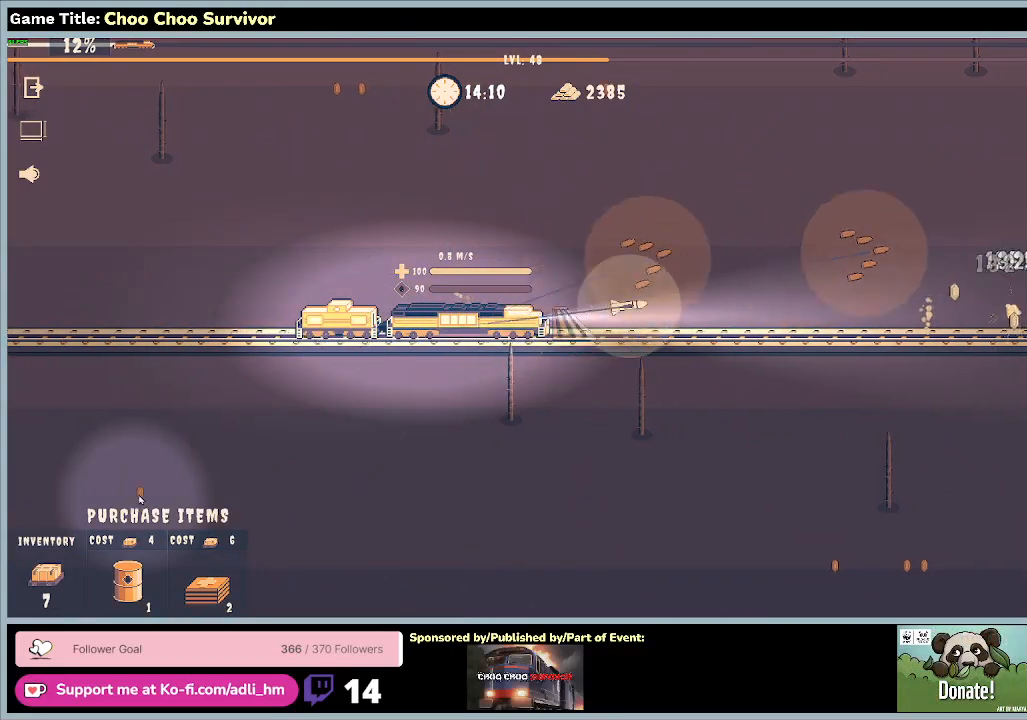
{"keys": ["shift"], "mouse": [], "events": []}
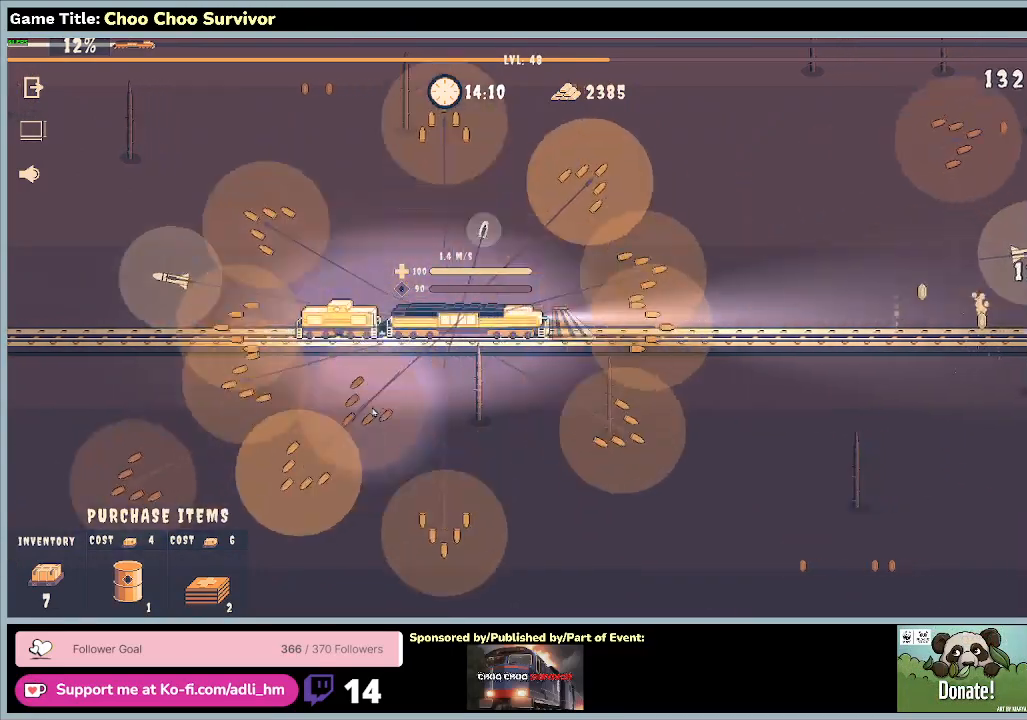
{"keys": ["shift"], "mouse": [], "events": []}
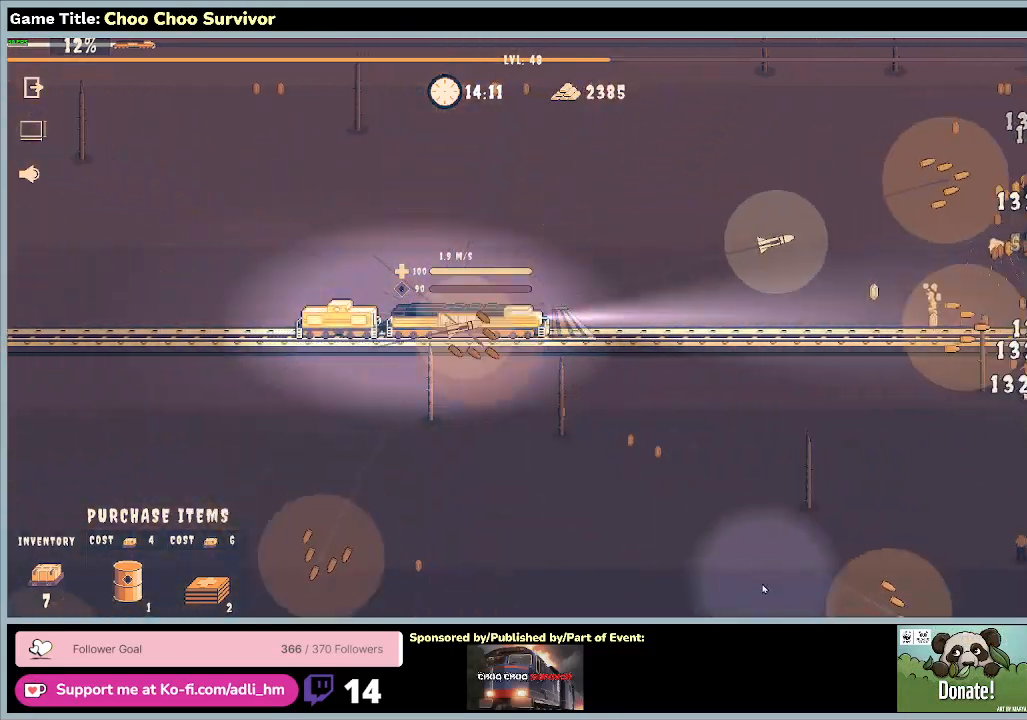
{"keys": ["shift"], "mouse": [], "events": []}
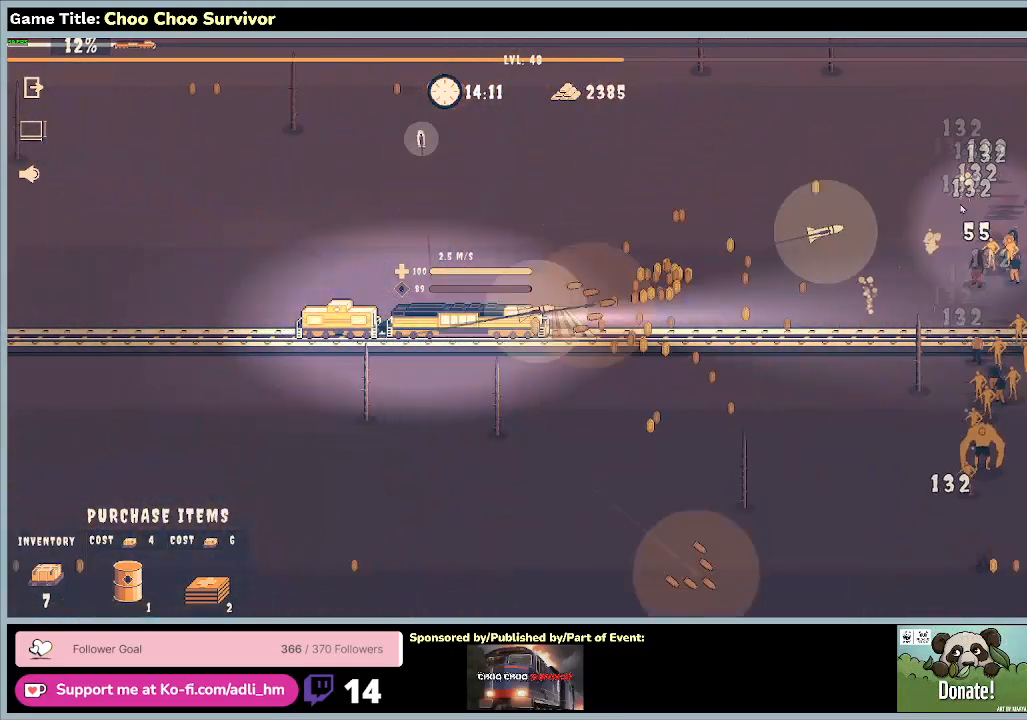
{"keys": ["shift"], "mouse": [], "events": []}
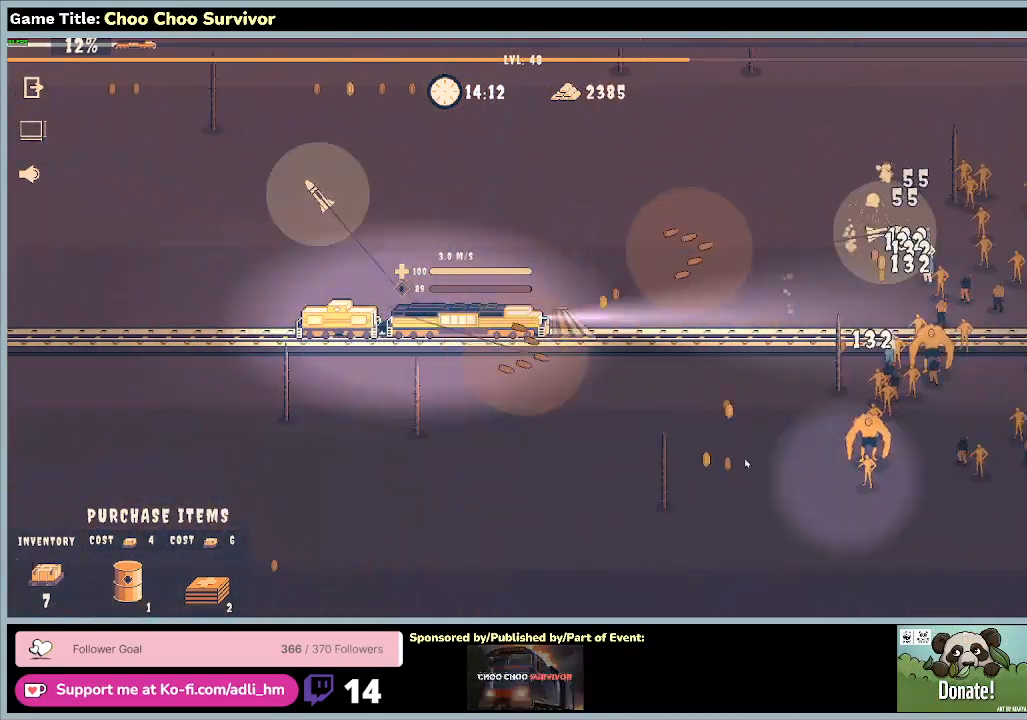
{"keys": ["shift"], "mouse": [], "events": []}
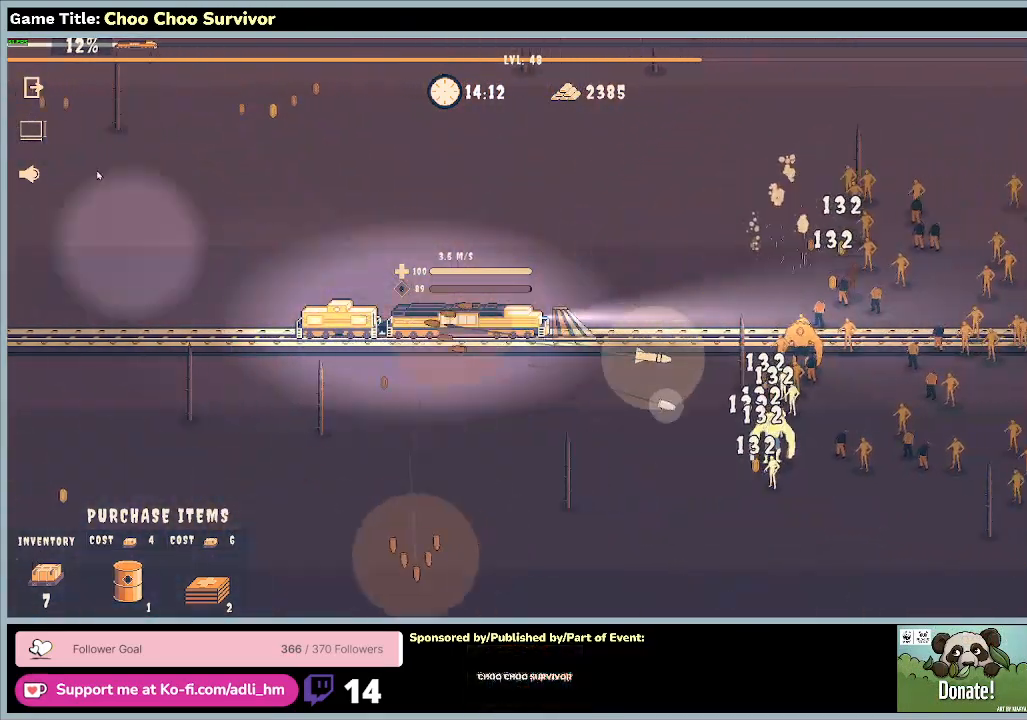
{"keys": ["shift"], "mouse": [], "events": []}
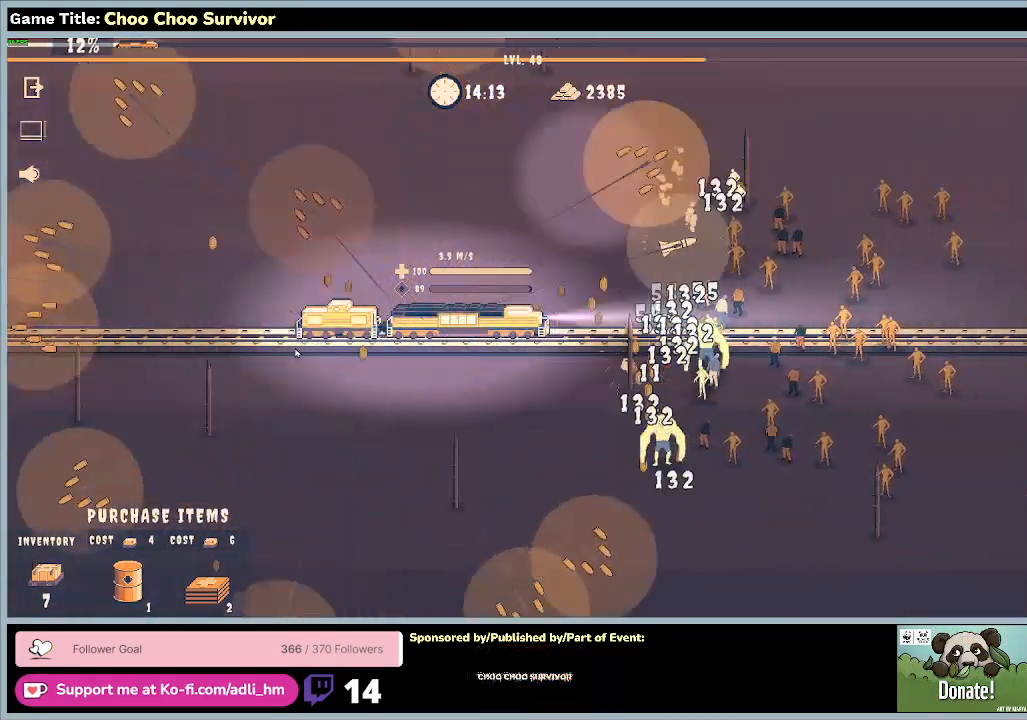
{"keys": ["shift"], "mouse": [], "events": [[200, "shift", "up"], [400, "shift", "down"]]}
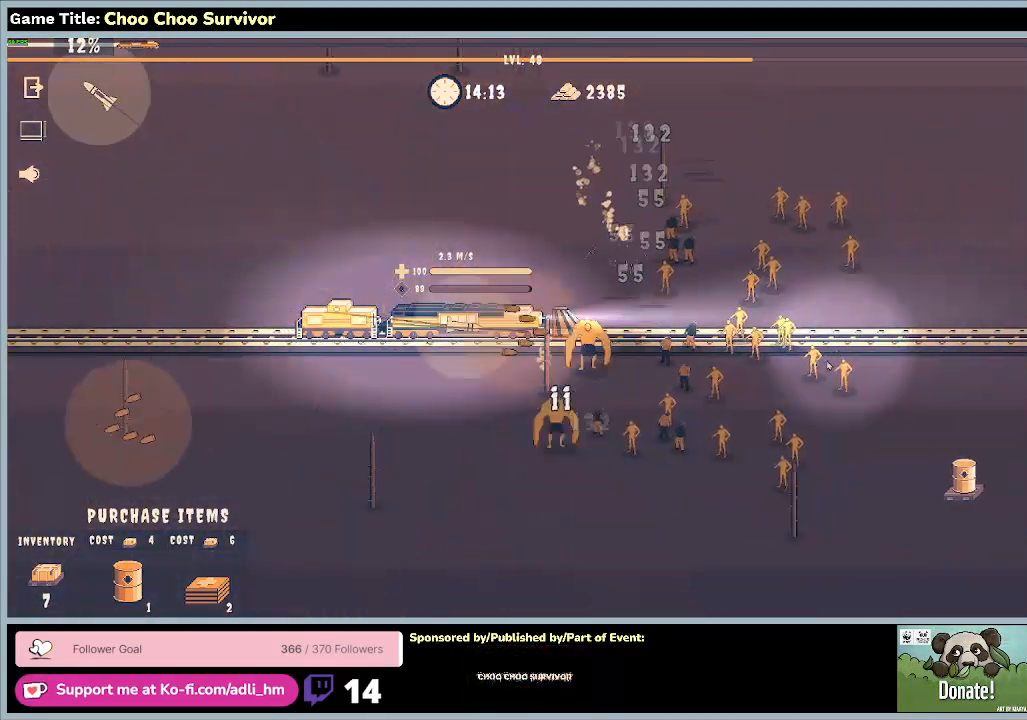
{"keys": ["shift"], "mouse": [], "events": []}
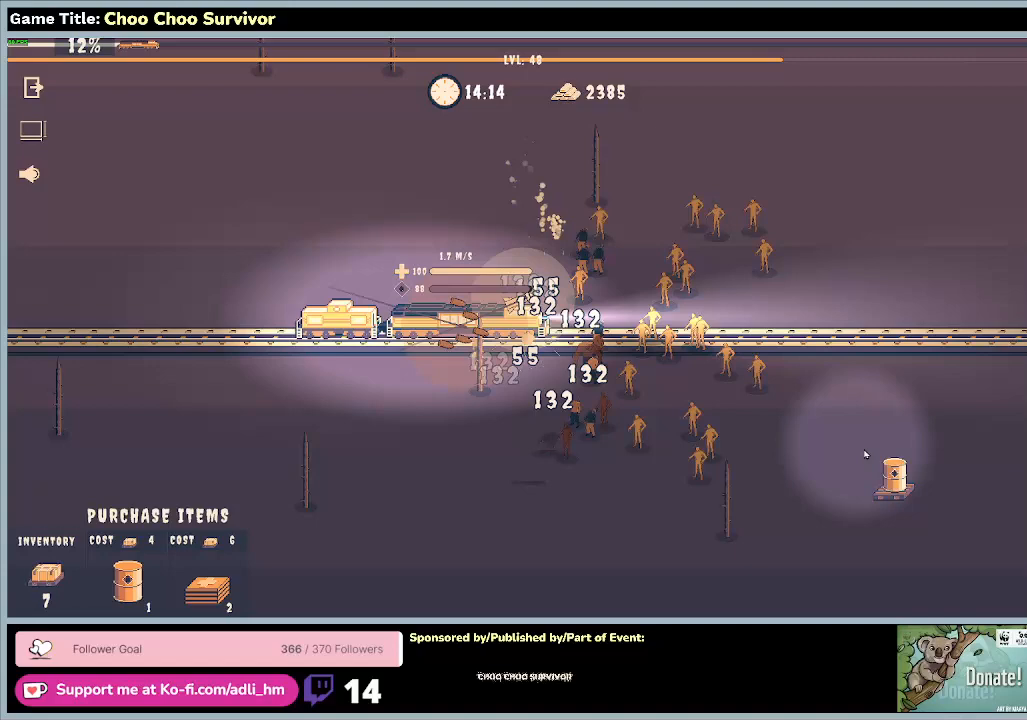
{"keys": [], "mouse": [], "events": [[33, "shift", "up"]]}